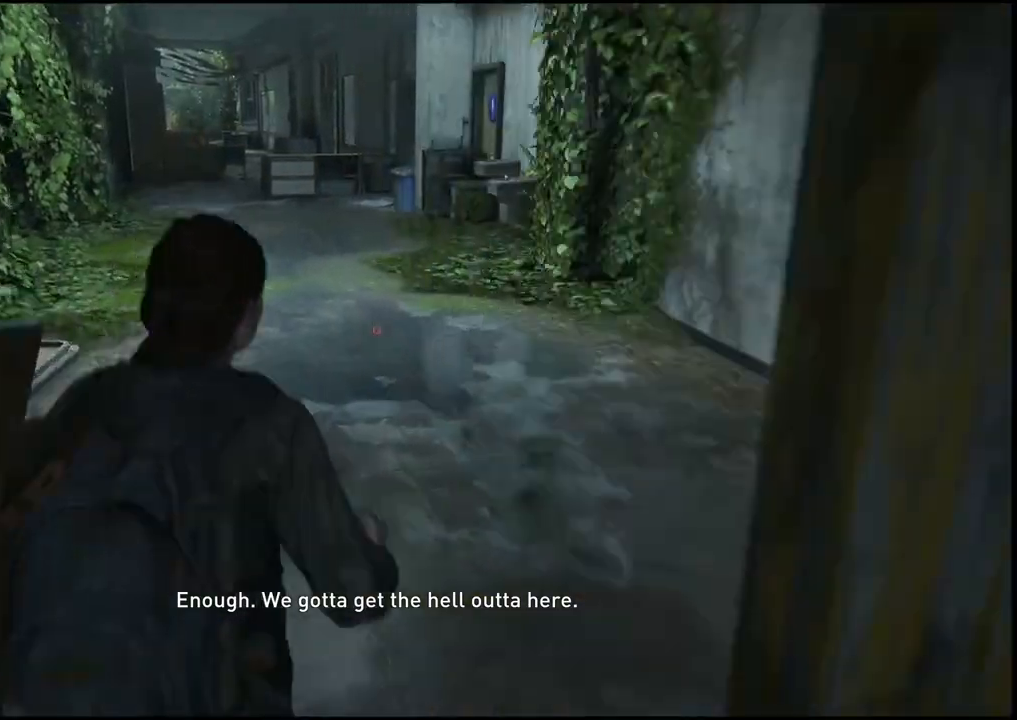
Gameplay with a controller (PlayStation layout); each line is a JSON object with the inputs held at the frame after it. "events" lists button and stick changes between this image and that frame as [ms after this image, input, new state], when the widget could be followed in between.
{"buttons": ["L1"], "left_stick": "up", "right_stick": "center", "events": []}
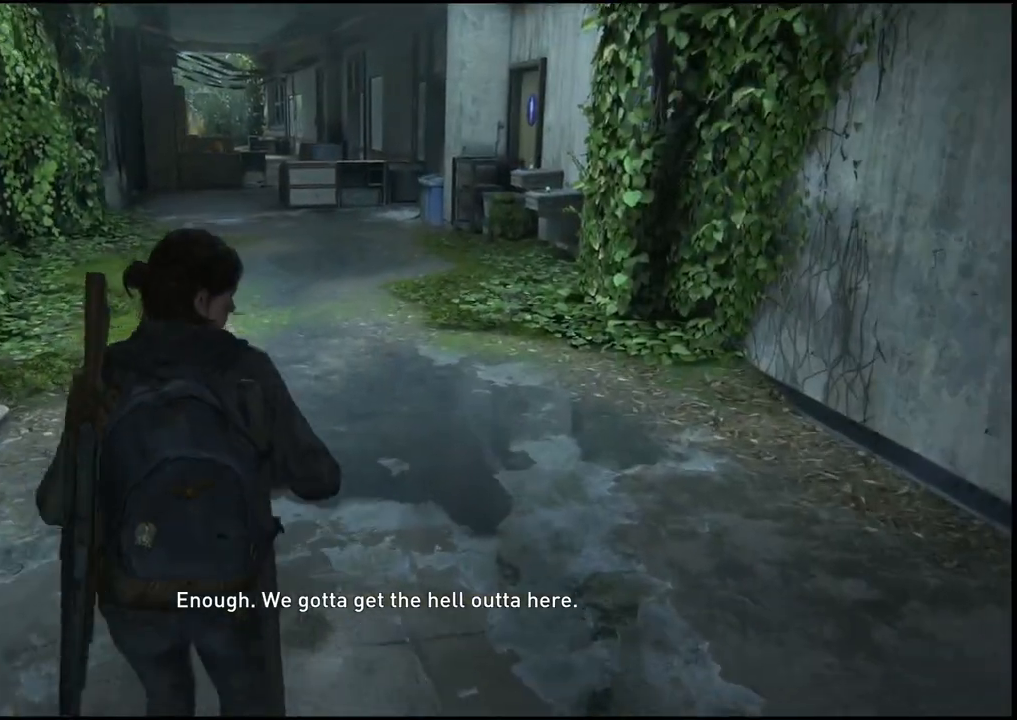
{"buttons": ["L1"], "left_stick": "up", "right_stick": "center", "events": []}
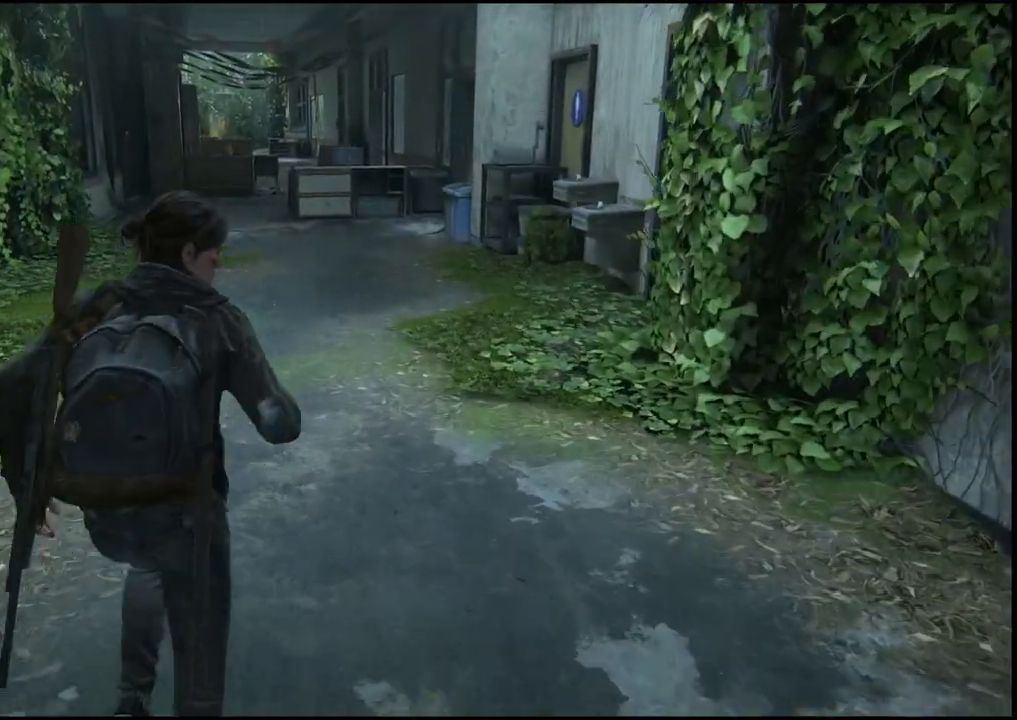
{"buttons": ["CIRCLE", "L1"], "left_stick": "up", "right_stick": "center", "events": [[33, "CIRCLE", "down"]]}
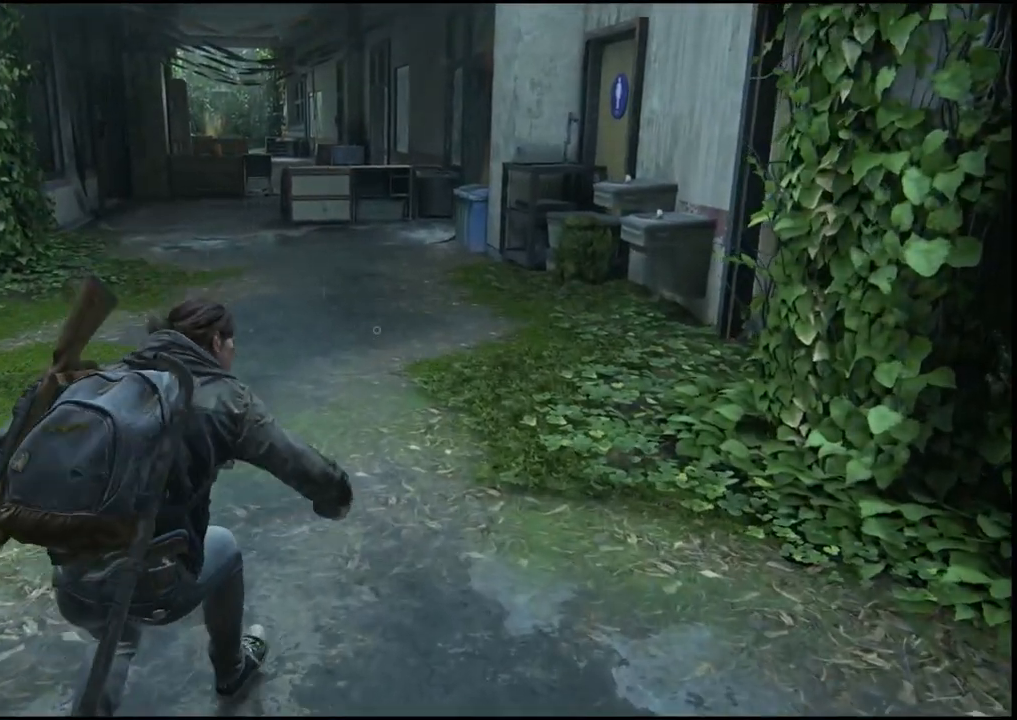
{"buttons": ["CIRCLE", "L1"], "left_stick": "up", "right_stick": "center", "events": [[17, "L1", "up"], [67, "L1", "down"], [167, "L1", "up"], [333, "CIRCLE", "up"], [400, "L1", "down"], [500, "CIRCLE", "down"]]}
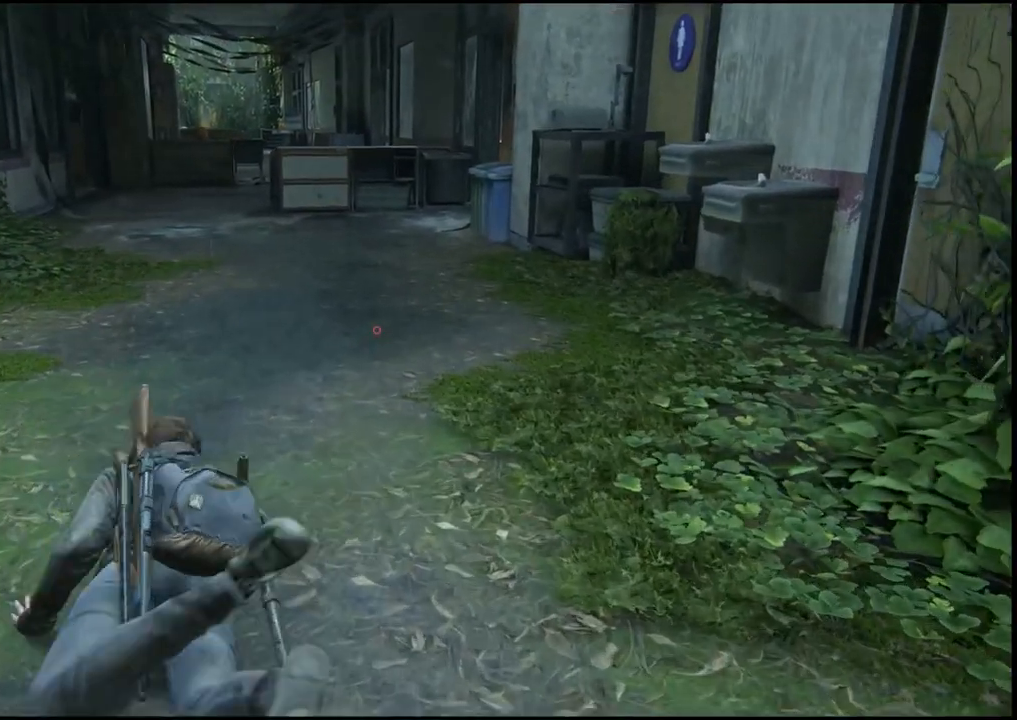
{"buttons": ["CIRCLE", "L1"], "left_stick": "up", "right_stick": "center", "events": []}
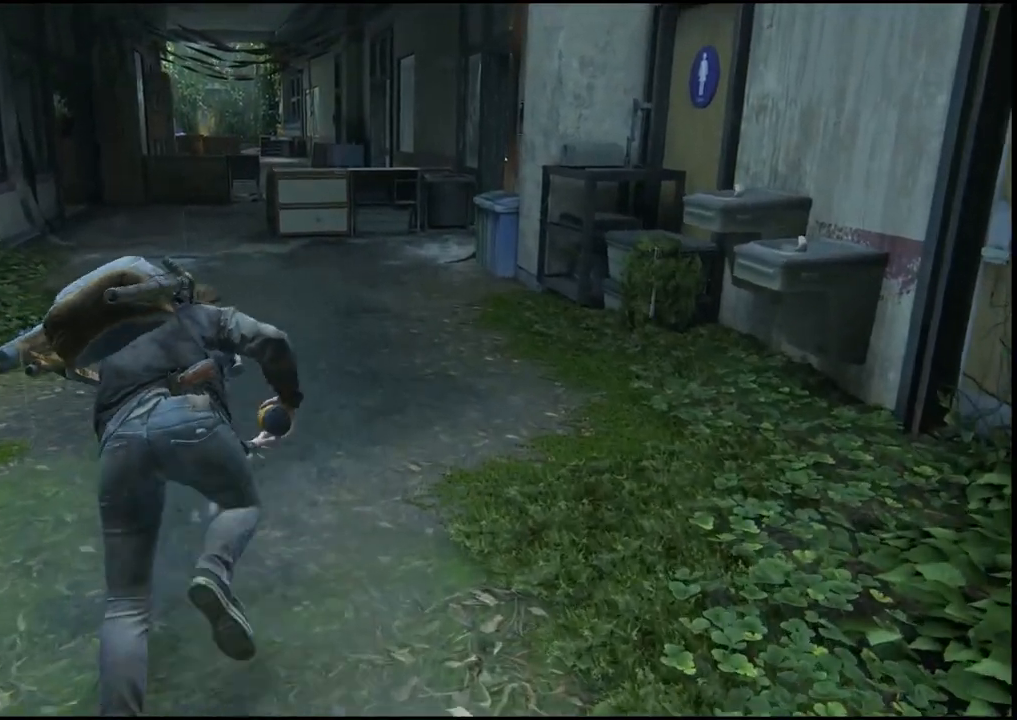
{"buttons": ["L1"], "left_stick": "up", "right_stick": "center", "events": [[300, "L1", "up"], [383, "CIRCLE", "up"], [483, "L1", "down"]]}
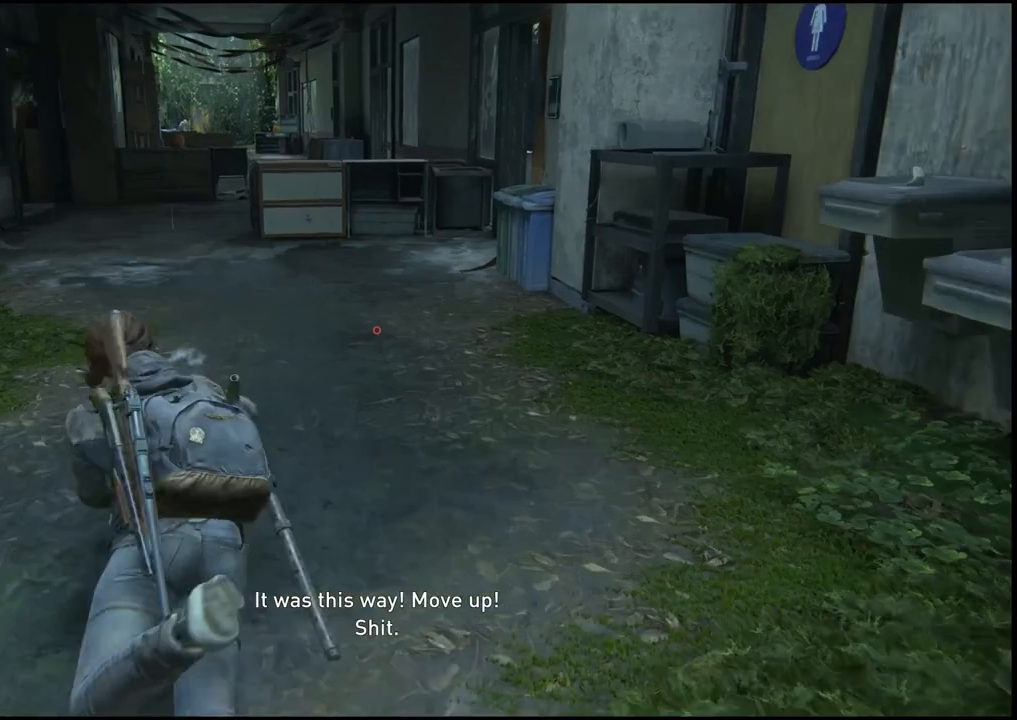
{"buttons": ["CIRCLE", "L1"], "left_stick": "up", "right_stick": "center", "events": [[50, "CIRCLE", "down"]]}
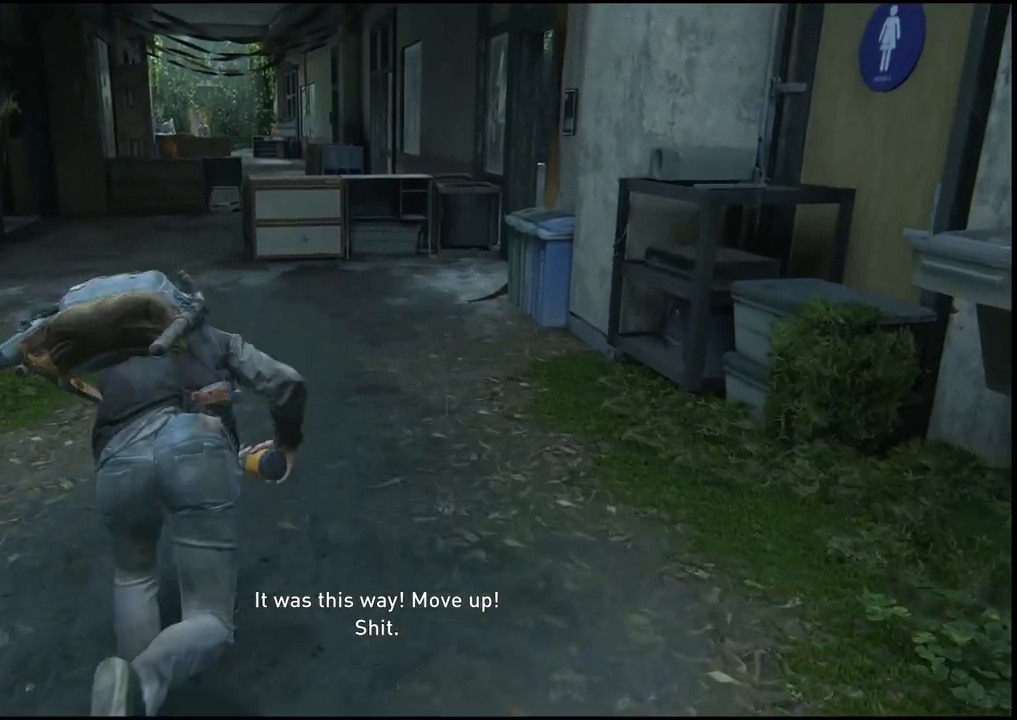
{"buttons": [], "left_stick": "up", "right_stick": "center", "events": [[367, "L1", "up"], [433, "CIRCLE", "up"]]}
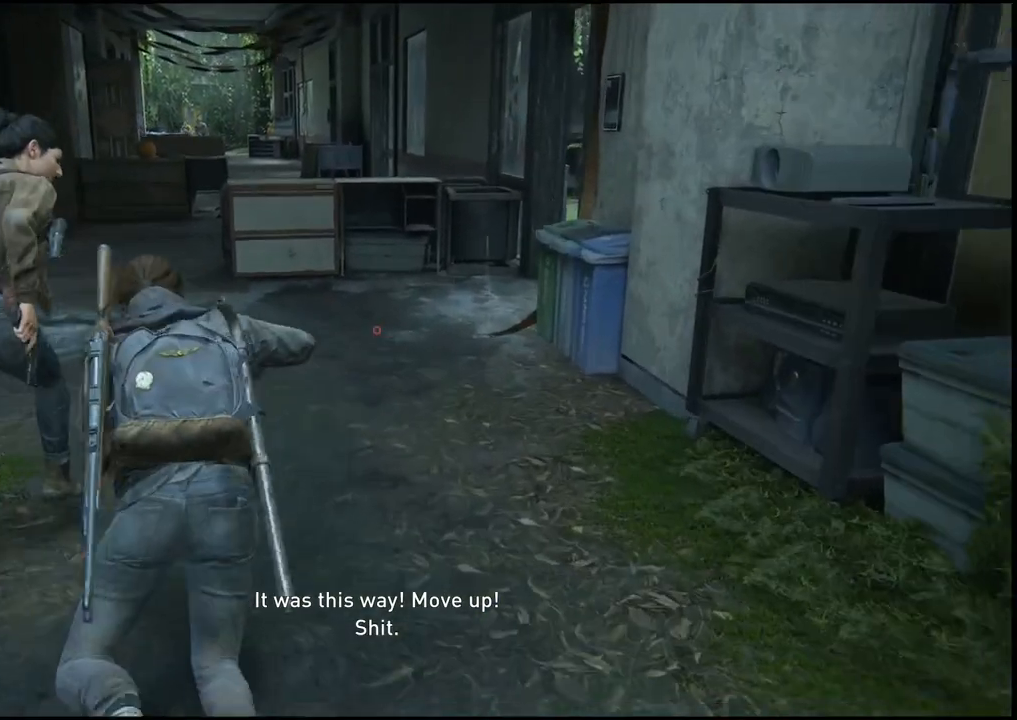
{"buttons": ["CIRCLE"], "left_stick": "up", "right_stick": "center", "events": [[383, "CIRCLE", "down"]]}
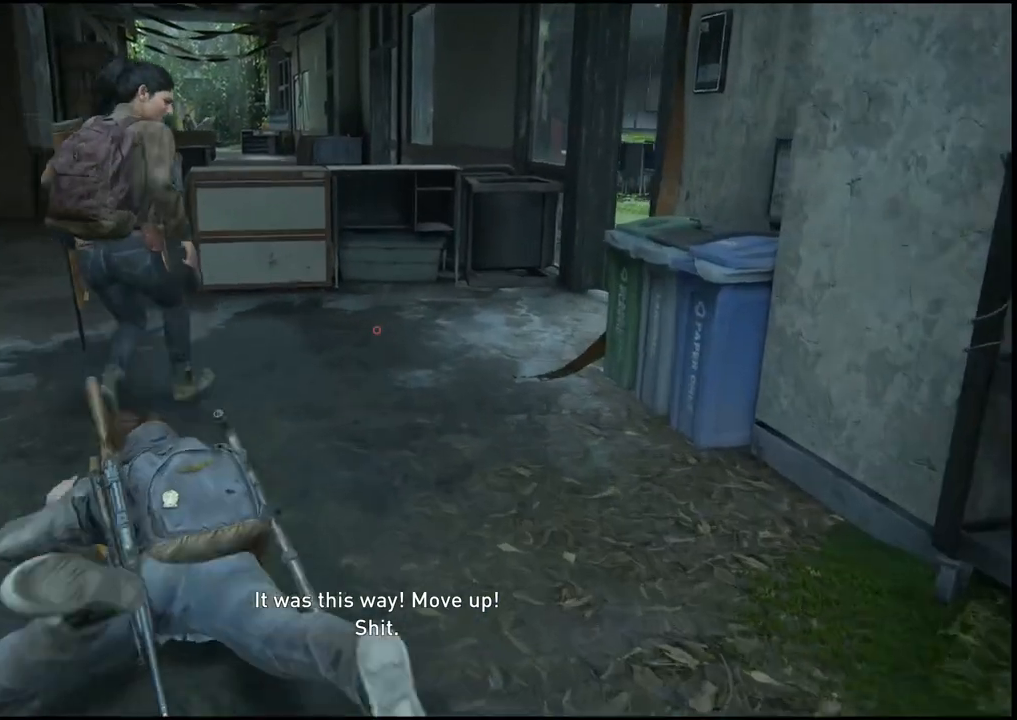
{"buttons": [], "left_stick": "up", "right_stick": "center", "events": [[83, "CIRCLE", "up"]]}
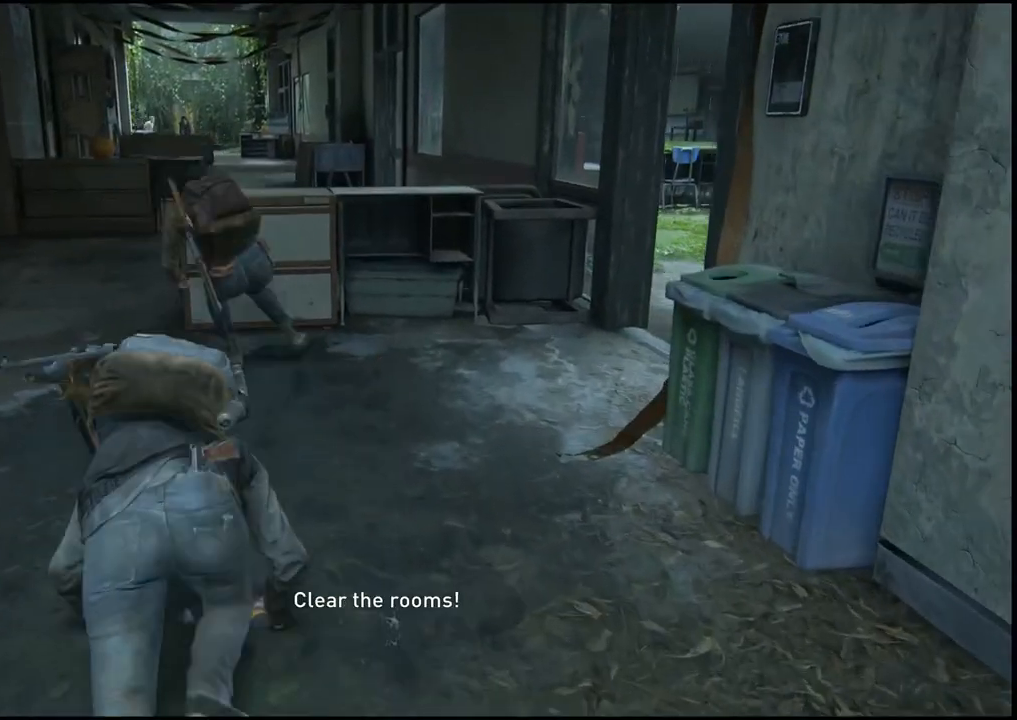
{"buttons": [], "left_stick": "up", "right_stick": "center", "events": []}
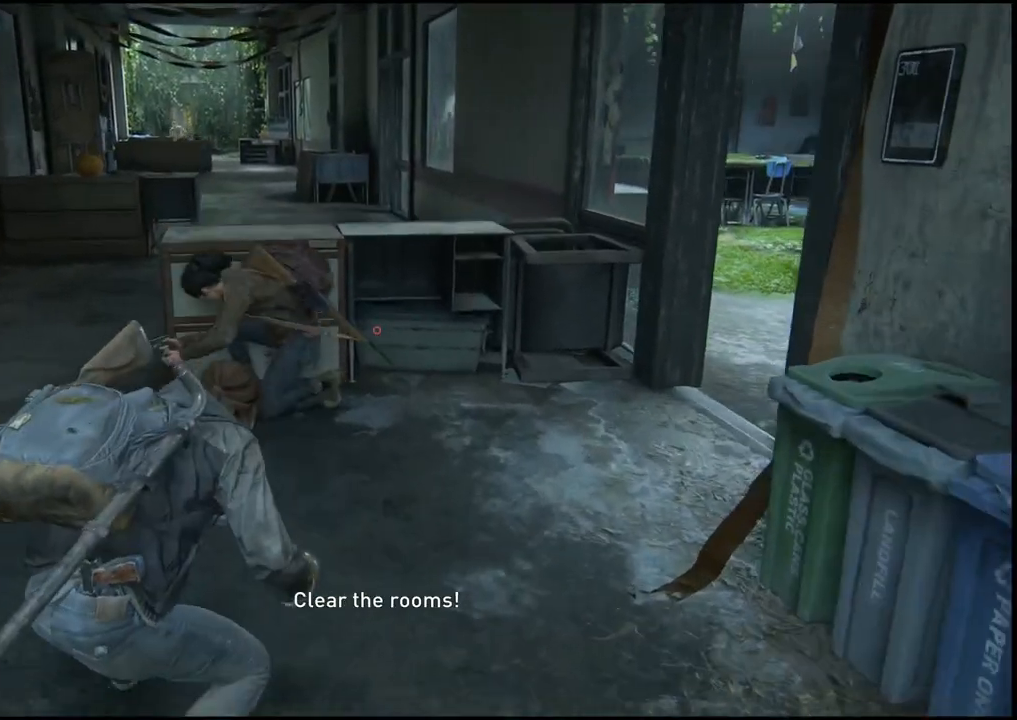
{"buttons": [], "left_stick": "up", "right_stick": "center", "events": []}
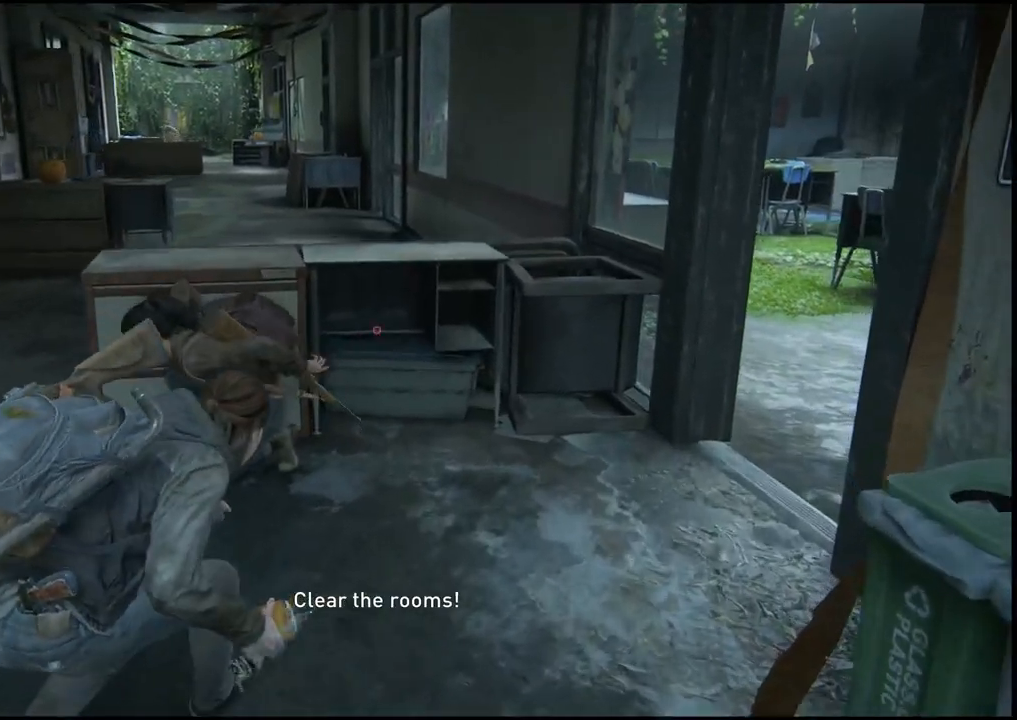
{"buttons": [], "left_stick": "up", "right_stick": "center", "events": []}
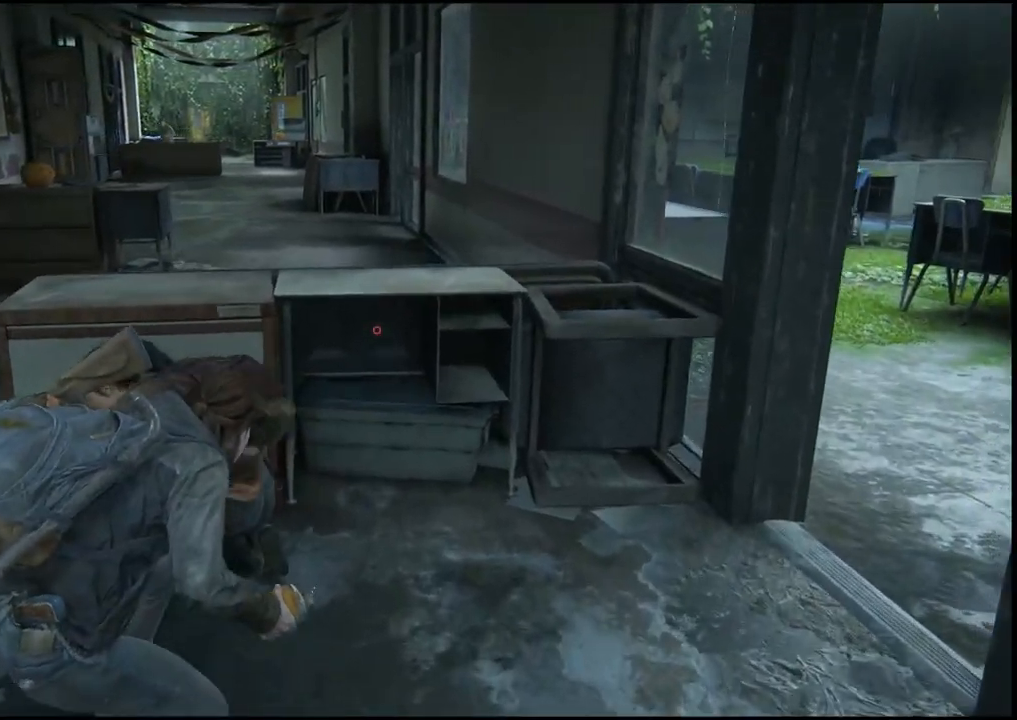
{"buttons": [], "left_stick": "up", "right_stick": "center", "events": [[250, "left_stick", "center"], [467, "left_stick", "up"]]}
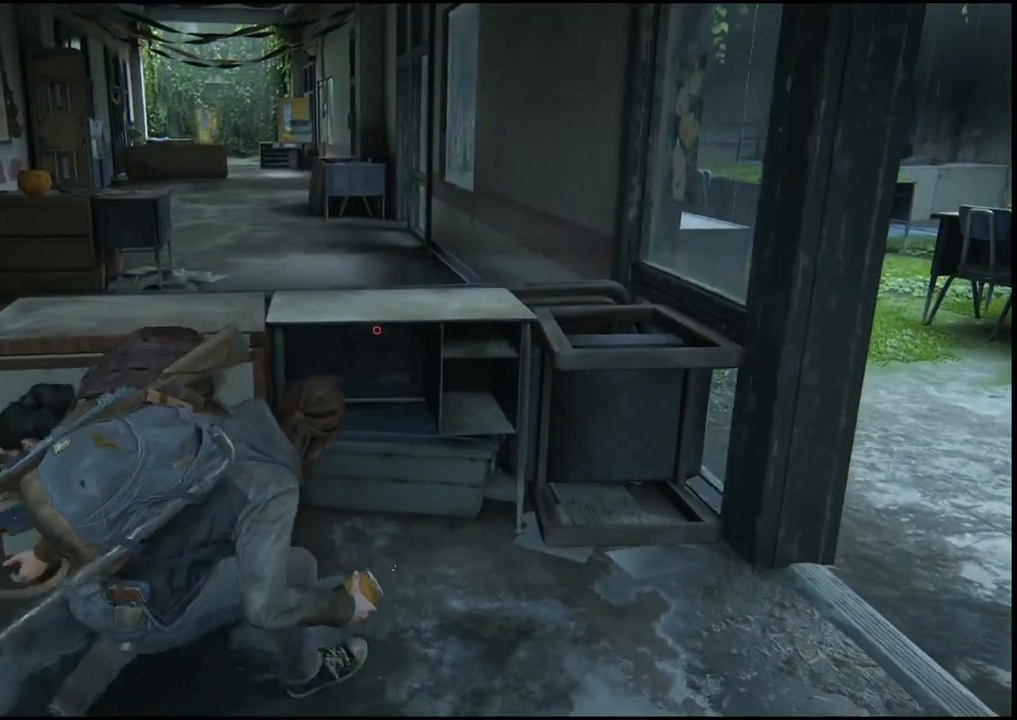
{"buttons": [], "left_stick": "up", "right_stick": "center", "events": []}
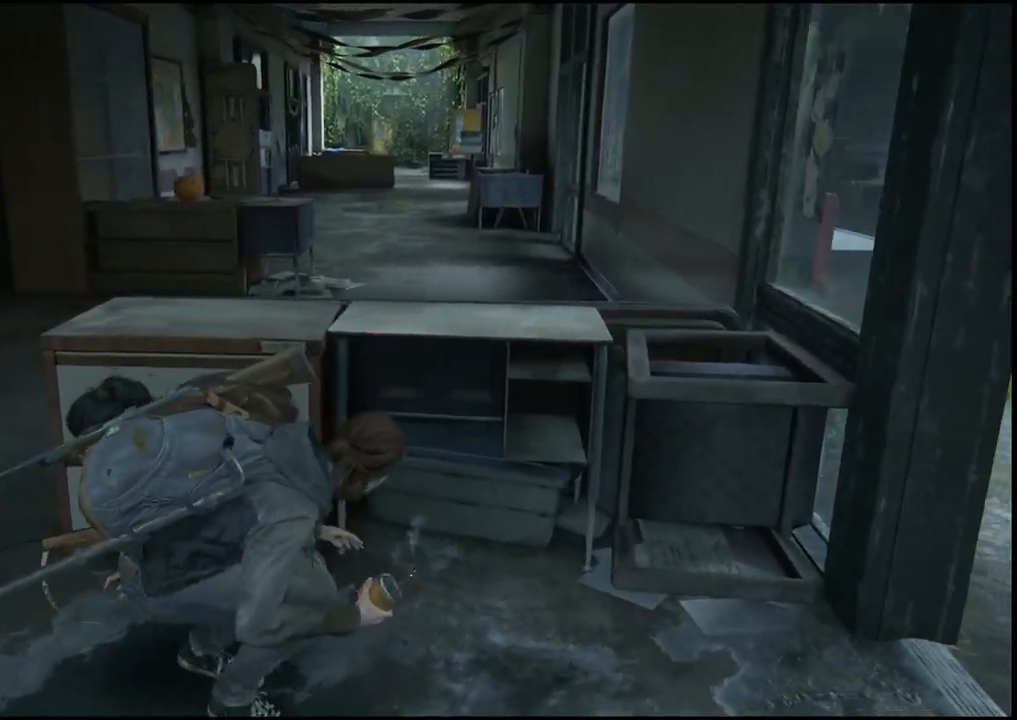
{"buttons": [], "left_stick": "up-right", "right_stick": "center", "events": [[467, "left_stick", "up-right"]]}
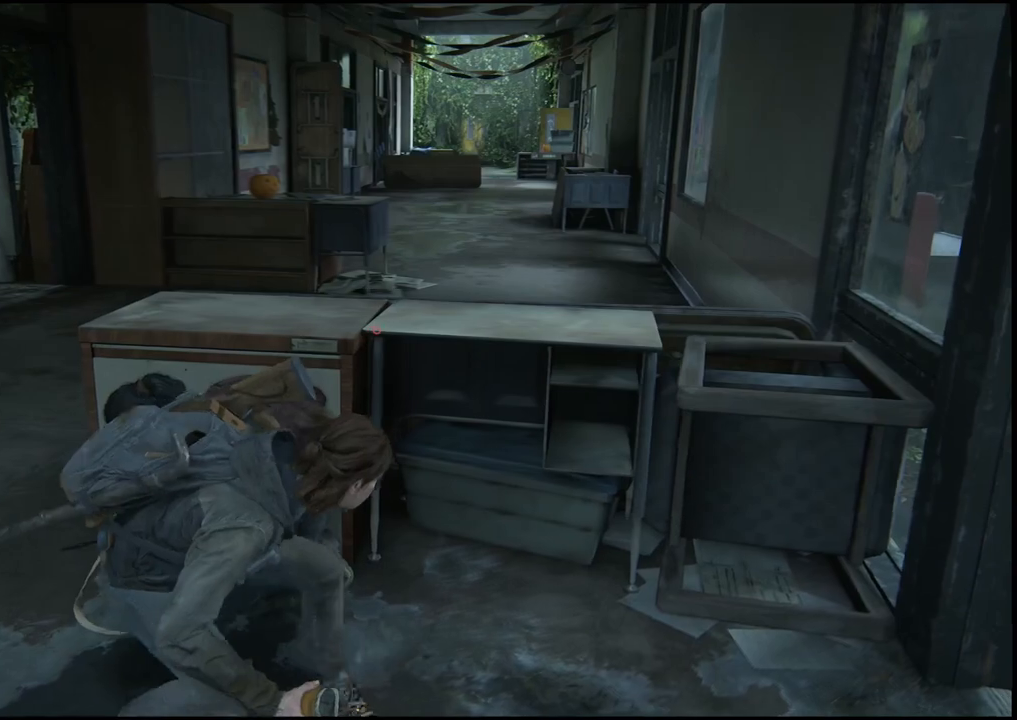
{"buttons": [], "left_stick": "up-right", "right_stick": "center", "events": []}
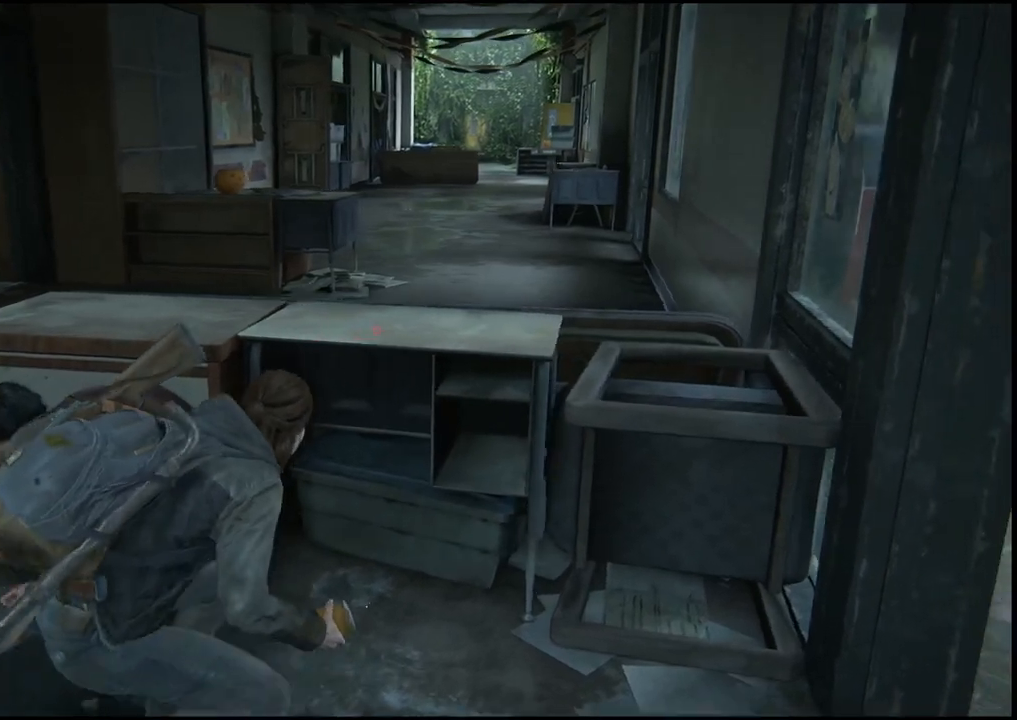
{"buttons": [], "left_stick": "center", "right_stick": "center", "events": [[467, "left_stick", "center"]]}
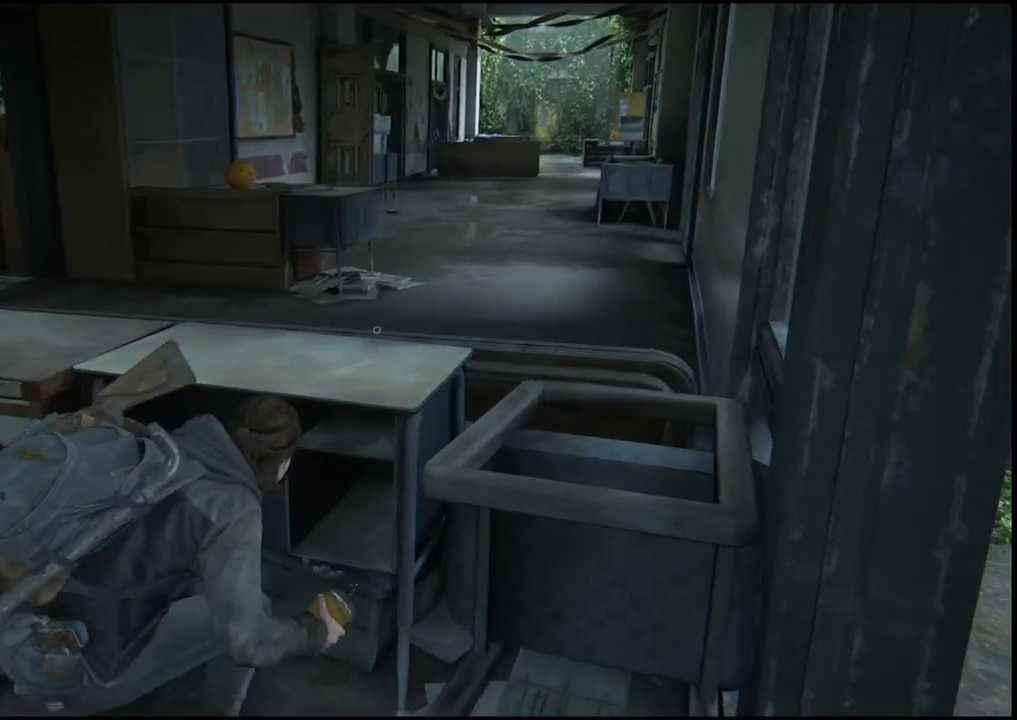
{"buttons": [], "left_stick": "center", "right_stick": "center", "events": []}
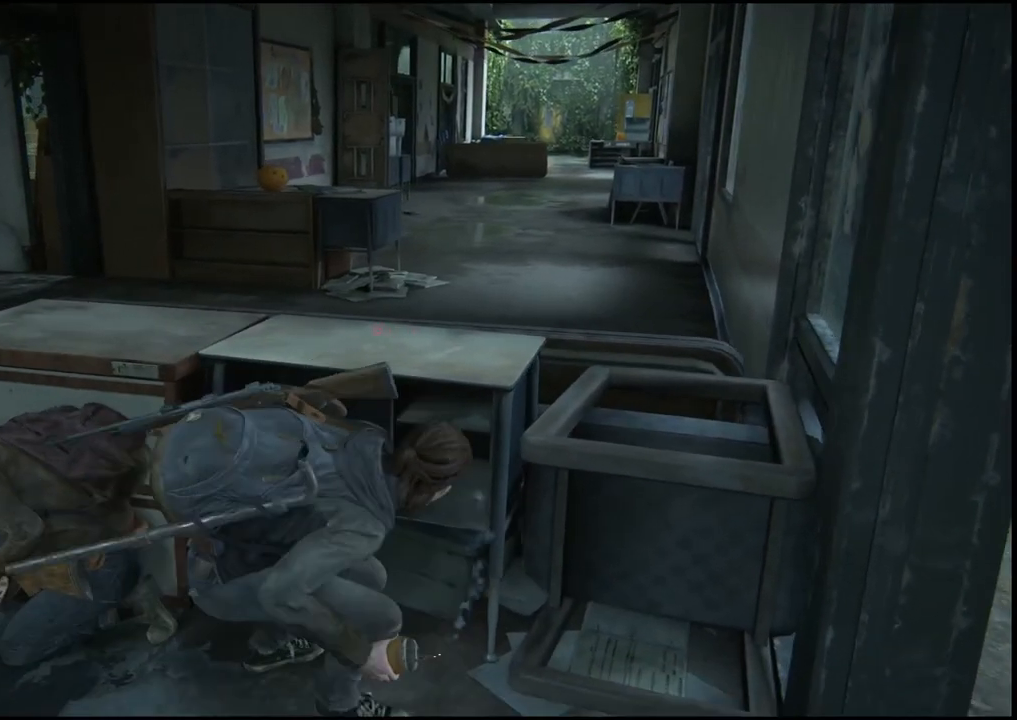
{"buttons": [], "left_stick": "center", "right_stick": "center", "events": [[33, "left_stick", "up"], [167, "left_stick", "center"]]}
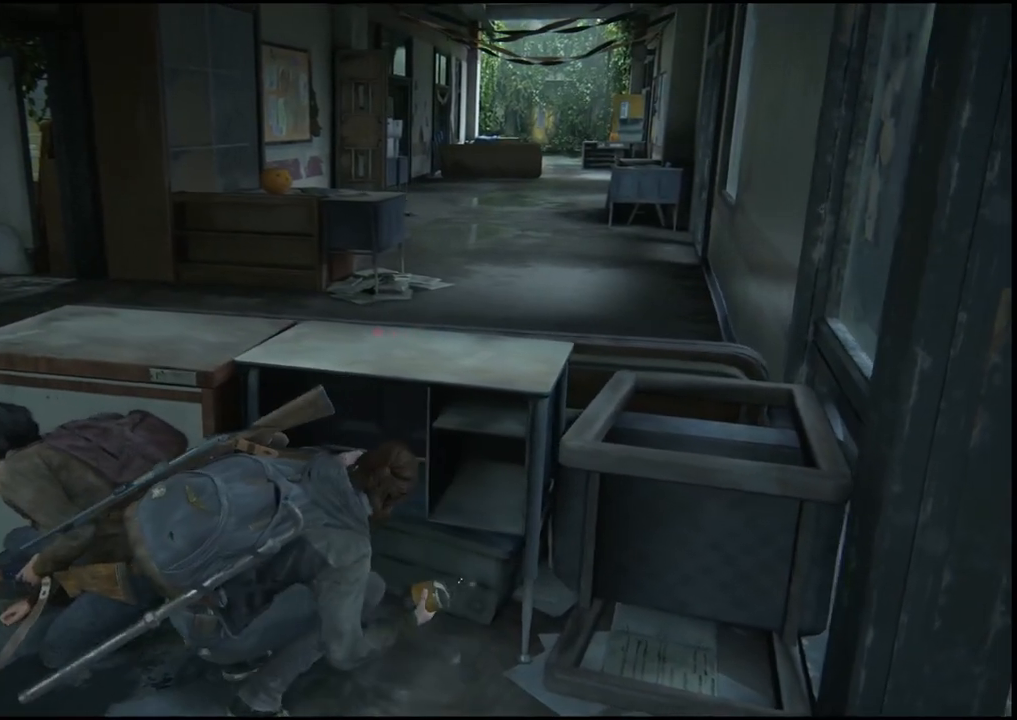
{"buttons": [], "left_stick": "center", "right_stick": "center", "events": []}
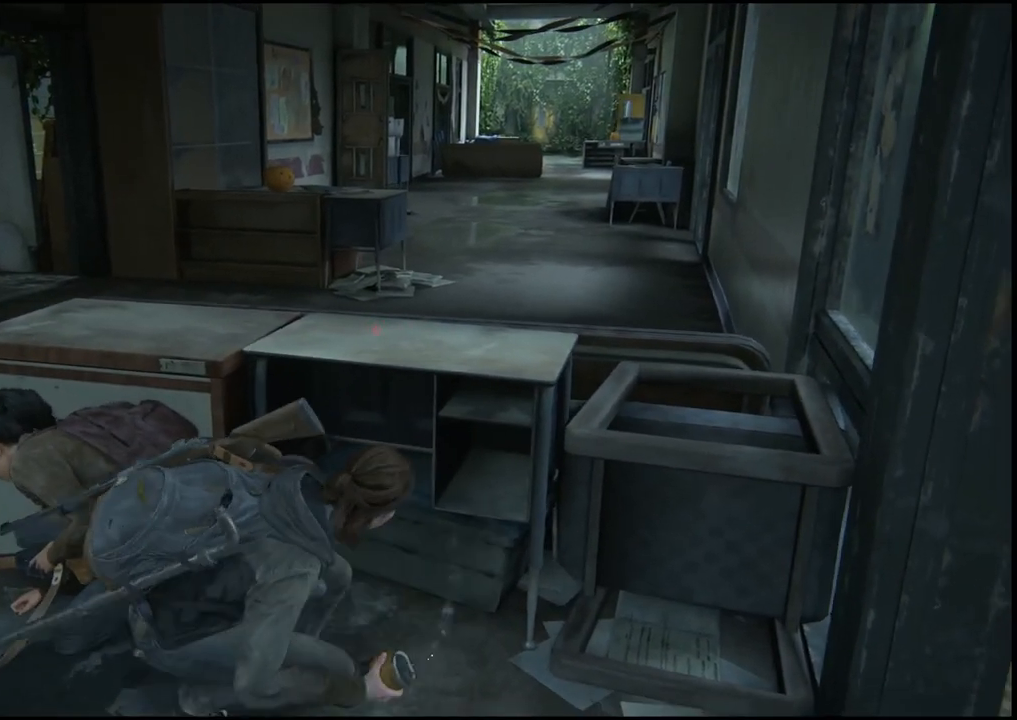
{"buttons": [], "left_stick": "center", "right_stick": "right", "events": [[33, "right_stick", "right"]]}
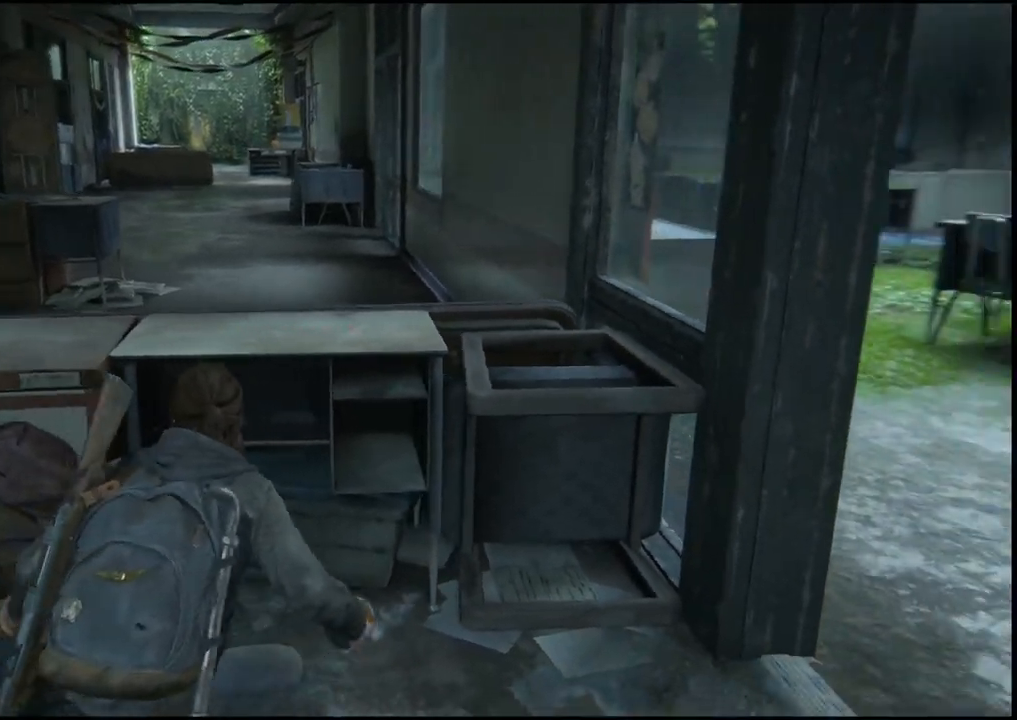
{"buttons": [], "left_stick": "center", "right_stick": "center", "events": [[200, "right_stick", "center"], [317, "DPAD_DOWN", "down"], [400, "DPAD_DOWN", "up"]]}
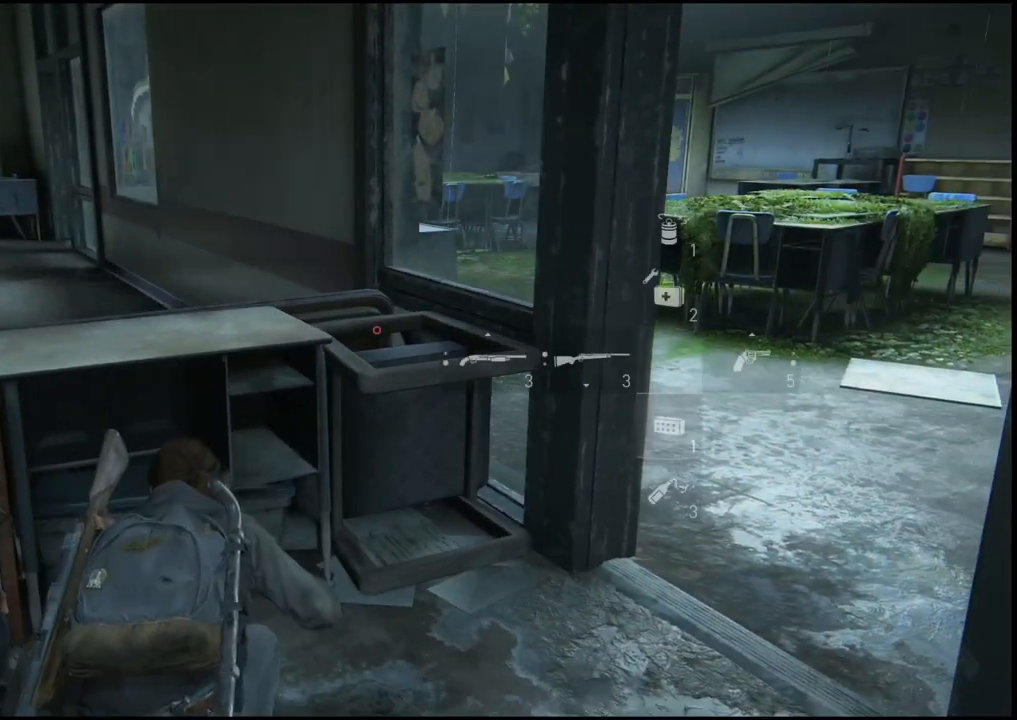
{"buttons": ["DPAD_DOWN"], "left_stick": "center", "right_stick": "center", "events": [[50, "DPAD_DOWN", "down"], [200, "DPAD_DOWN", "up"], [417, "DPAD_DOWN", "down"]]}
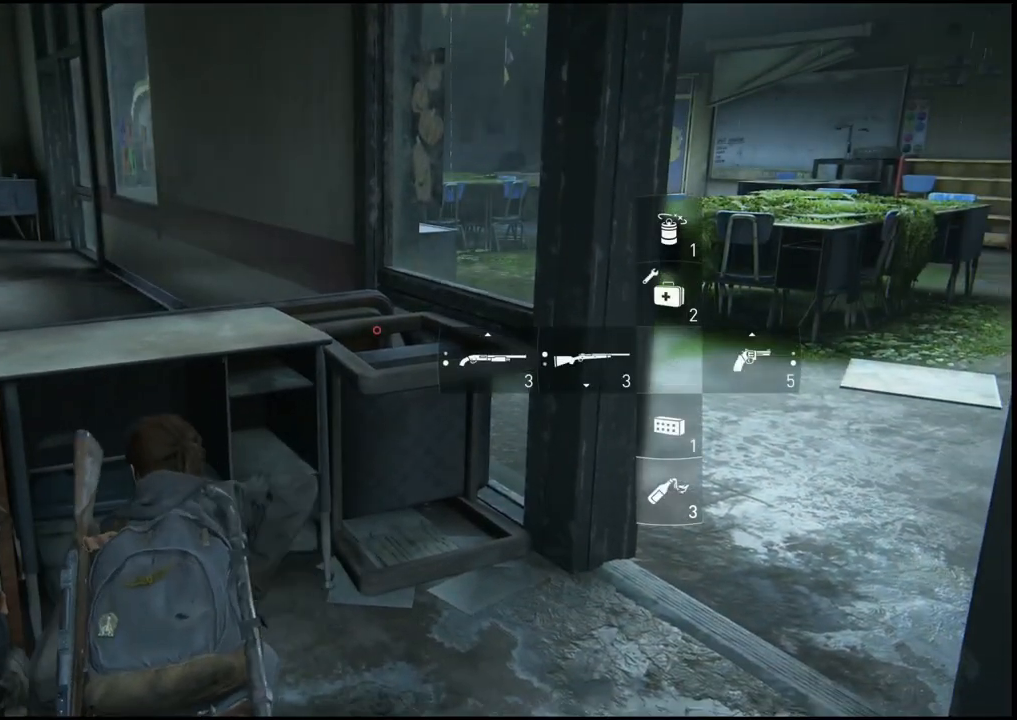
{"buttons": [], "left_stick": "center", "right_stick": "left", "events": [[50, "DPAD_DOWN", "up"], [300, "right_stick", "left"]]}
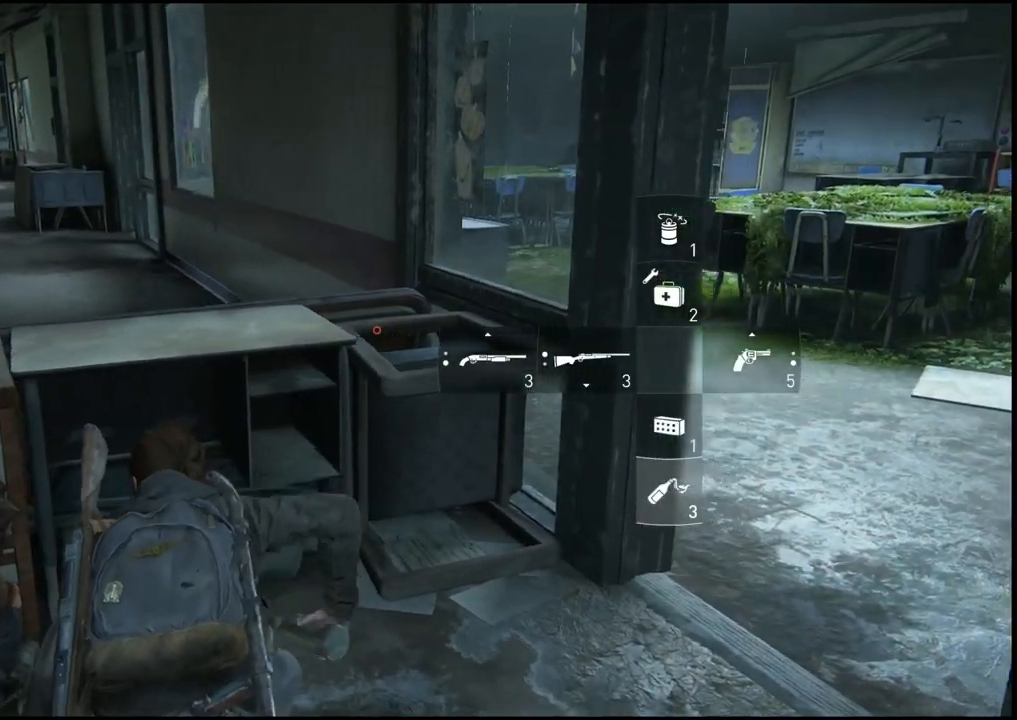
{"buttons": [], "left_stick": "up-right", "right_stick": "right", "events": [[200, "right_stick", "center"], [267, "right_stick", "left"], [317, "right_stick", "center"], [383, "left_stick", "up-right"], [383, "right_stick", "right"]]}